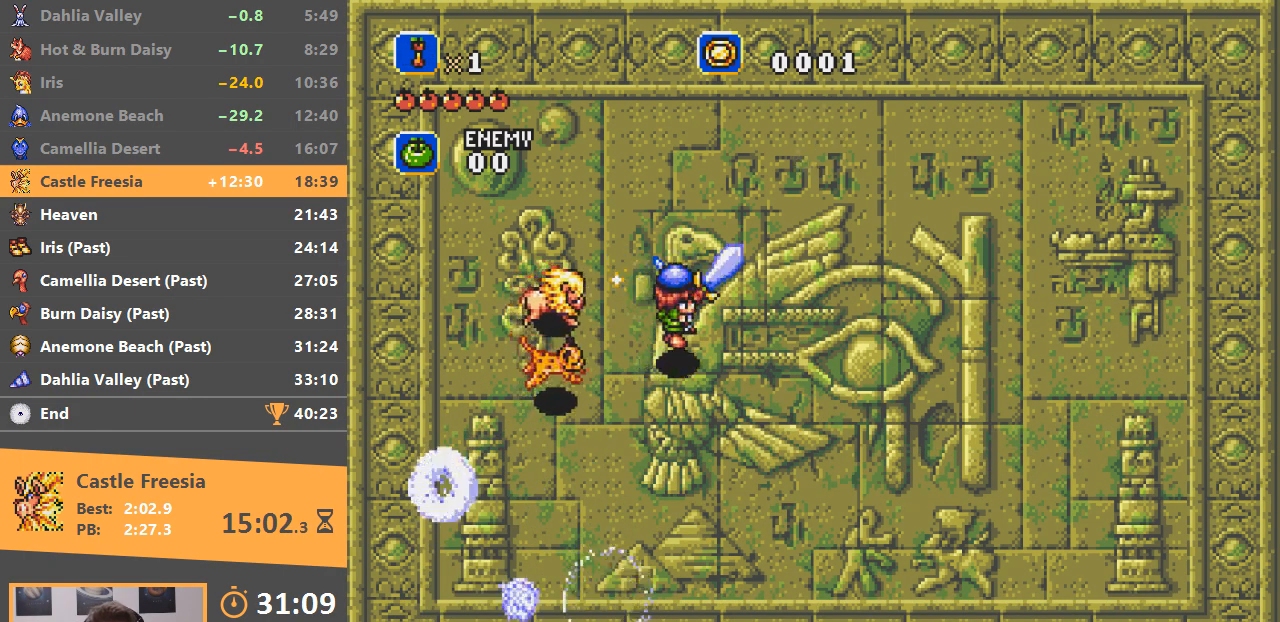
Gameplay with a controller; each line is a JSON object with the inputs held at the frame after it. "events" lists button and stick changes between this image and that frame as [ms after this image, input, new state], when the widget could be followed in between. Not read: DPAD_LEFT DPAD_RIGHT DPAD_UP L3 R3.
{"buttons": [], "events": [[50, "A", "down"], [50, "B", "up"], [117, "A", "up"], [117, "B", "down"], [200, "B", "up"]]}
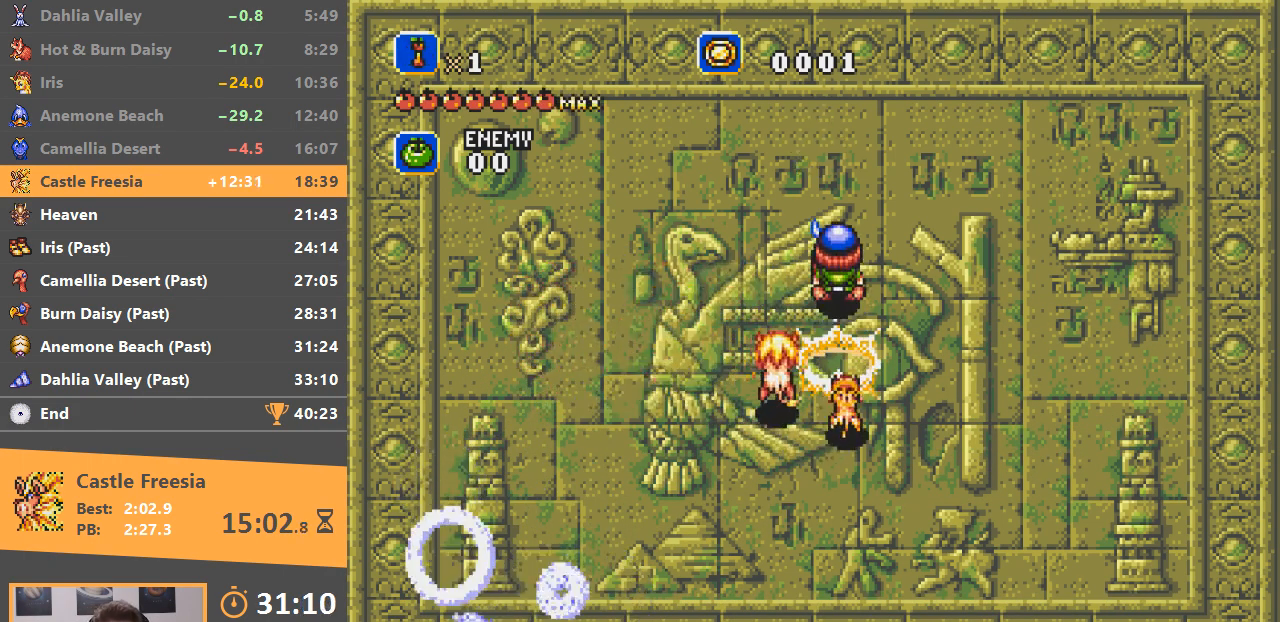
{"buttons": [], "events": [[184, "A", "down"], [251, "A", "up"], [334, "A", "down"], [401, "B", "down"], [467, "A", "up"], [501, "B", "up"]]}
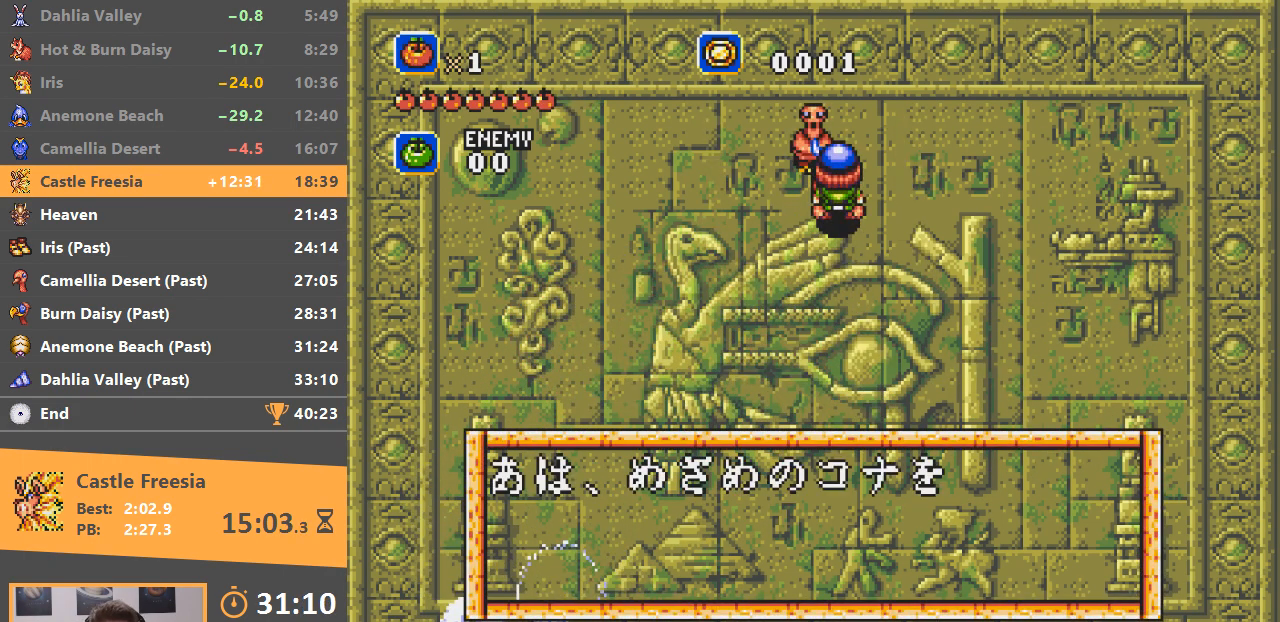
{"buttons": ["A"], "events": [[33, "A", "down"], [67, "B", "down"], [117, "A", "up"], [183, "A", "down"], [183, "B", "up"], [233, "B", "down"], [250, "A", "up"], [317, "B", "up"], [333, "A", "down"], [400, "B", "down"], [417, "A", "up"], [484, "A", "down"], [500, "B", "up"]]}
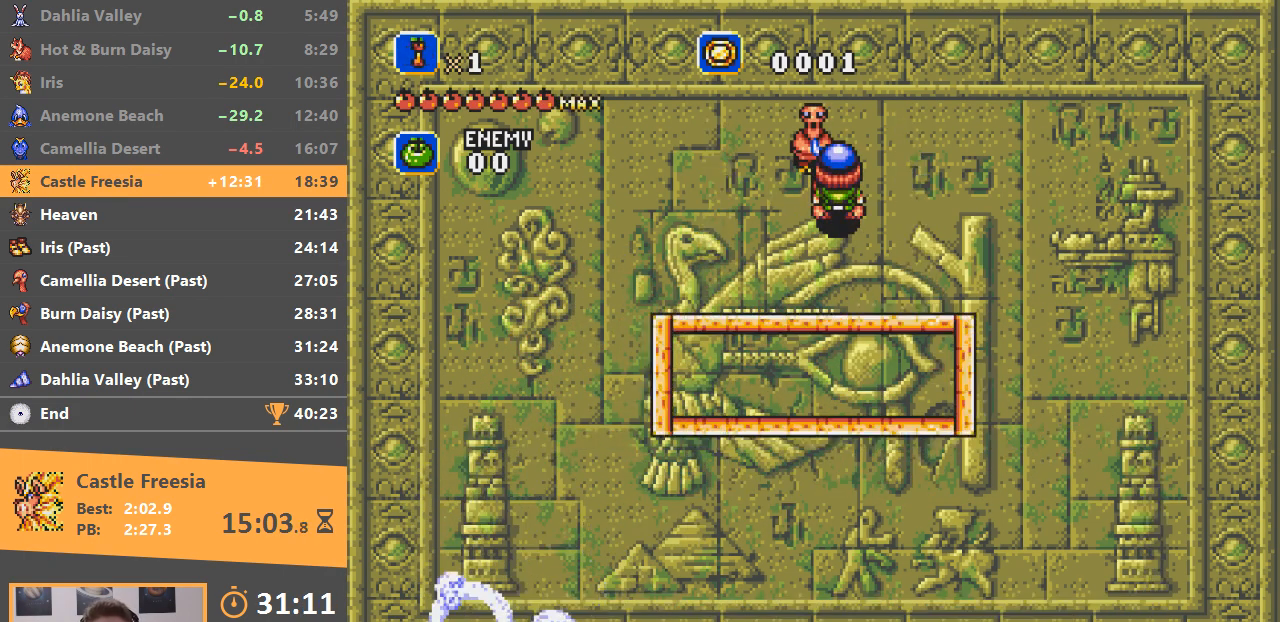
{"buttons": ["A"], "events": [[50, "A", "up"], [50, "B", "down"], [150, "A", "down"], [150, "B", "up"], [200, "B", "down"], [217, "A", "up"], [267, "A", "down"], [301, "B", "up"], [367, "A", "up"], [367, "B", "down"], [417, "B", "up"], [451, "A", "down"]]}
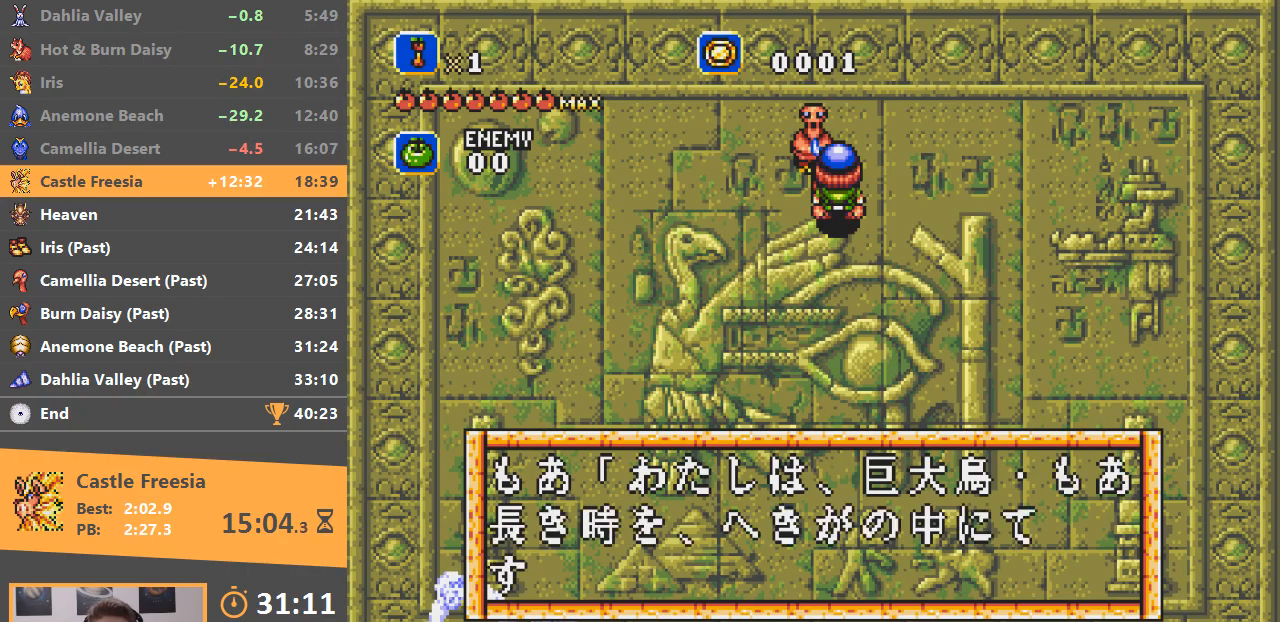
{"buttons": ["B"], "events": [[16, "A", "up"], [16, "B", "down"], [100, "A", "down"], [100, "B", "up"], [167, "A", "up"], [167, "B", "down"], [250, "A", "down"], [250, "B", "up"], [317, "A", "up"], [317, "B", "down"], [400, "A", "down"], [400, "B", "up"], [467, "B", "down"], [484, "A", "up"]]}
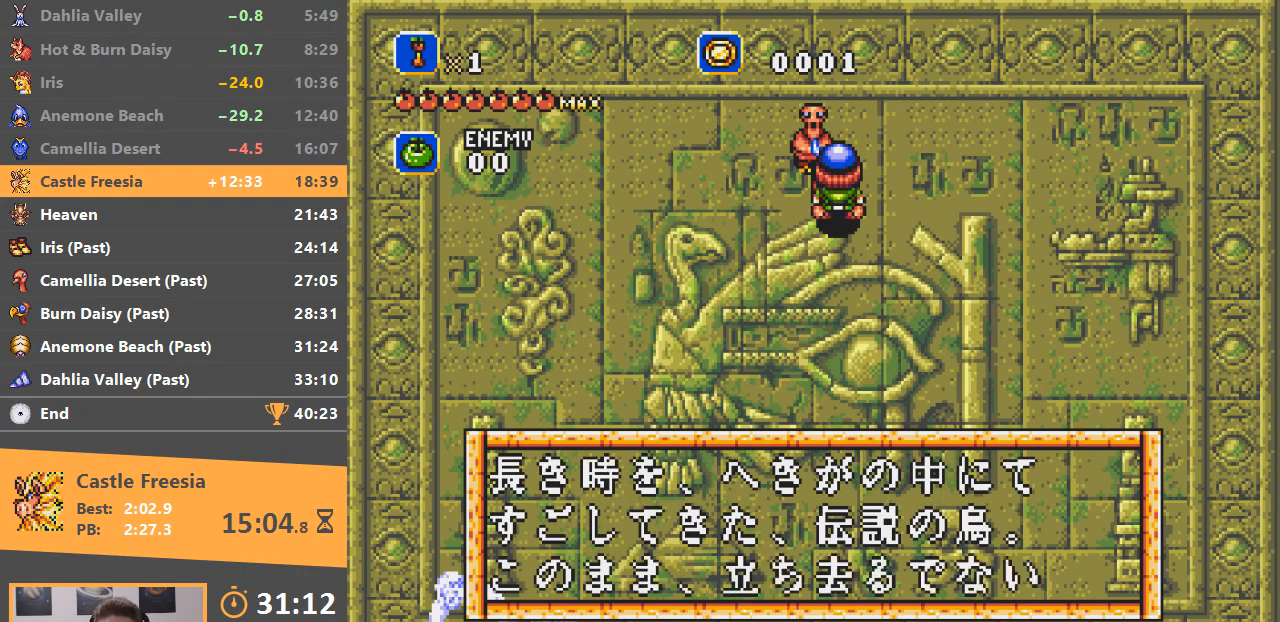
{"buttons": ["A"], "events": [[50, "A", "down"], [50, "B", "up"], [117, "A", "up"], [117, "B", "down"], [200, "A", "down"], [200, "B", "up"], [267, "B", "down"], [284, "A", "up"], [351, "A", "down"], [351, "B", "up"], [434, "A", "up"], [434, "B", "down"], [501, "A", "down"], [501, "B", "up"]]}
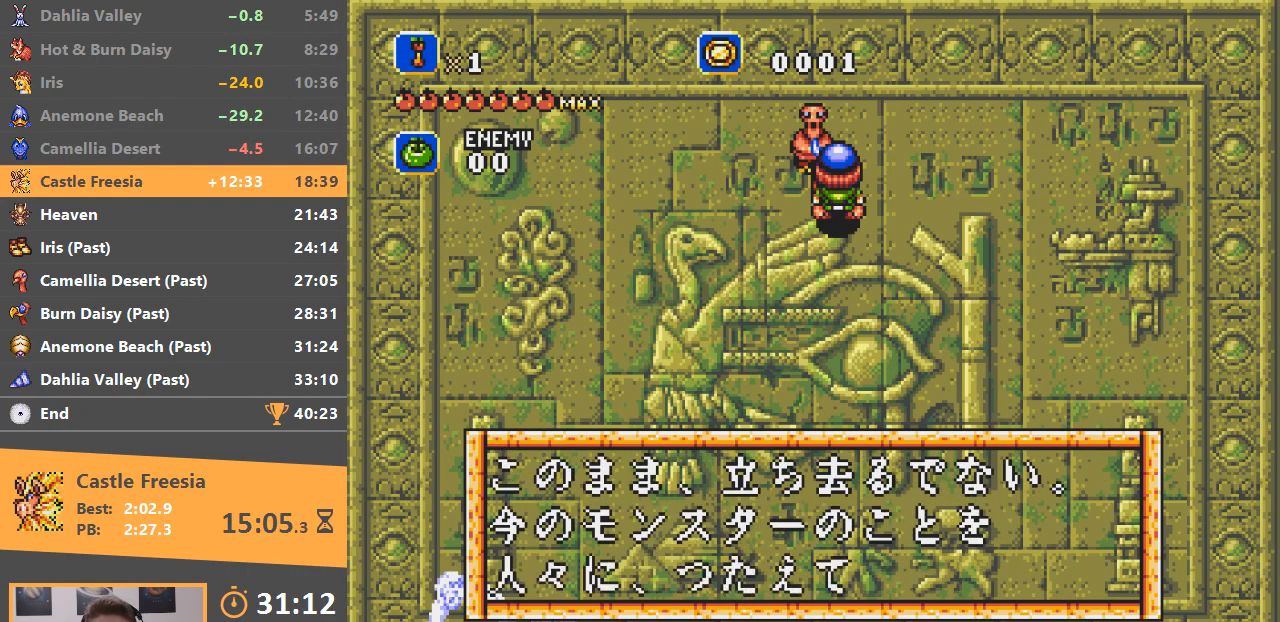
{"buttons": ["A"], "events": [[100, "A", "up"], [100, "B", "down"], [150, "A", "down"], [150, "B", "up"], [217, "A", "up"], [250, "B", "down"], [317, "A", "down"], [350, "B", "up"], [400, "A", "up"], [400, "B", "down"], [467, "A", "down"], [467, "B", "up"]]}
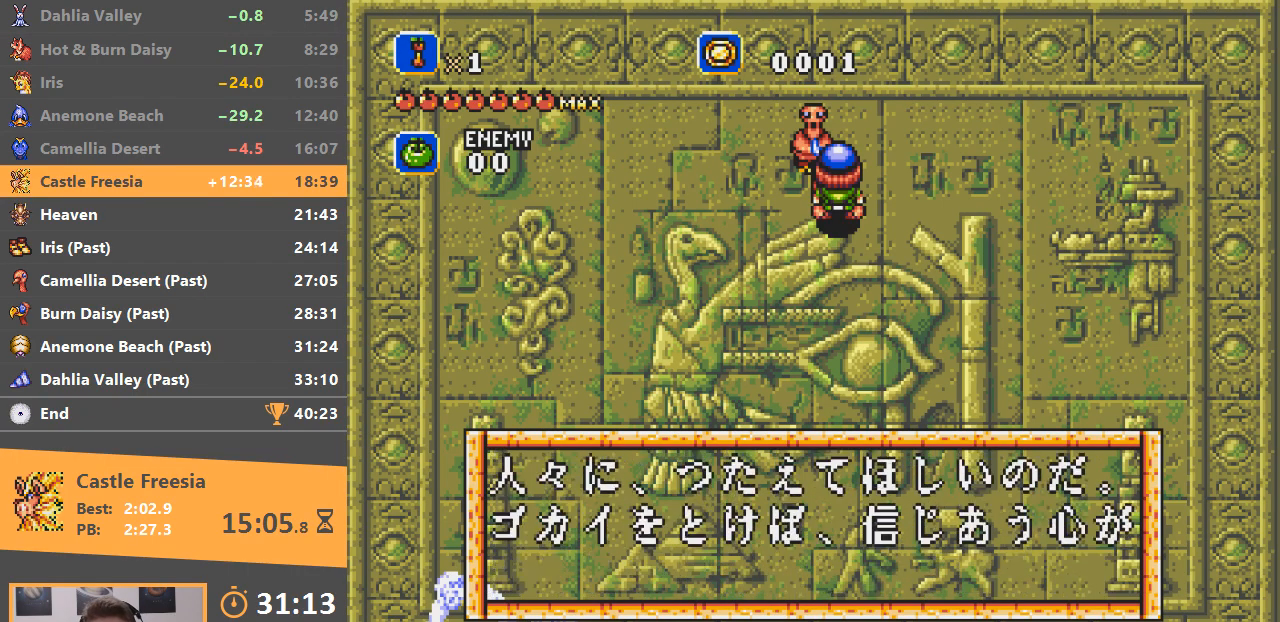
{"buttons": ["A", "B"], "events": [[50, "A", "up"], [50, "B", "down"], [117, "A", "down"], [117, "B", "up"], [184, "A", "up"], [184, "B", "down"], [284, "A", "down"], [284, "B", "up"], [334, "A", "up"], [334, "B", "down"], [417, "A", "down"], [417, "B", "up"], [501, "B", "down"]]}
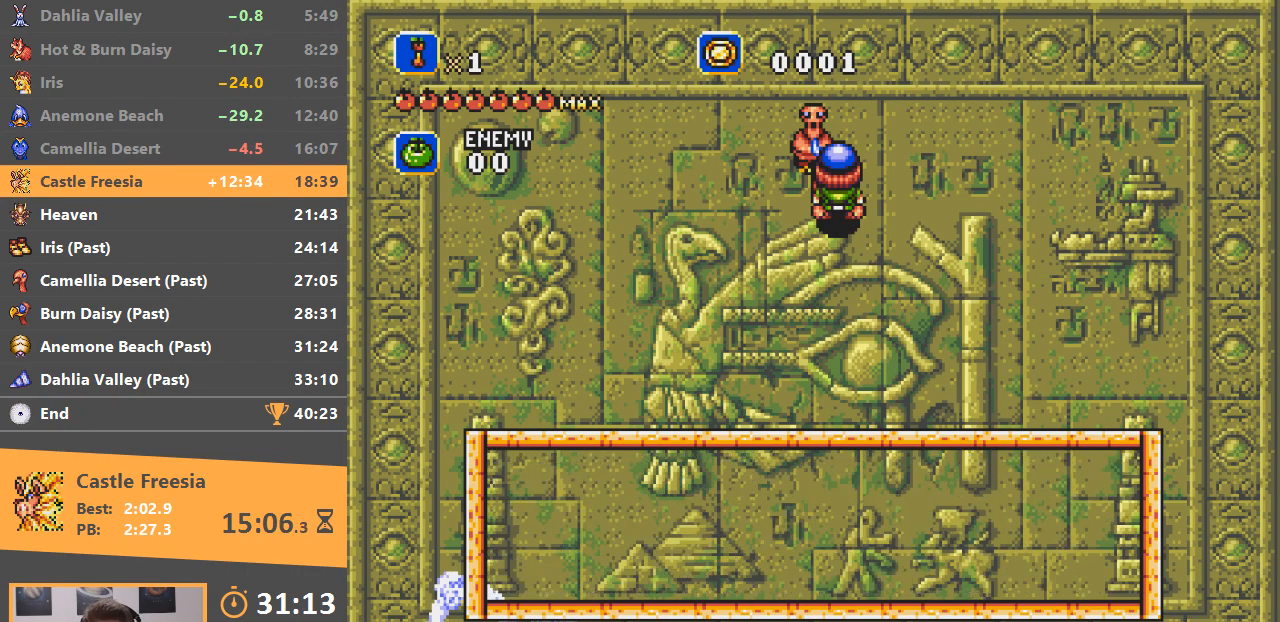
{"buttons": ["B"], "events": [[83, "B", "up"], [133, "A", "up"], [150, "B", "down"], [217, "B", "up"], [233, "A", "down"], [300, "B", "down"], [333, "A", "up"], [350, "A", "down"], [367, "B", "up"], [450, "A", "up"], [450, "B", "down"]]}
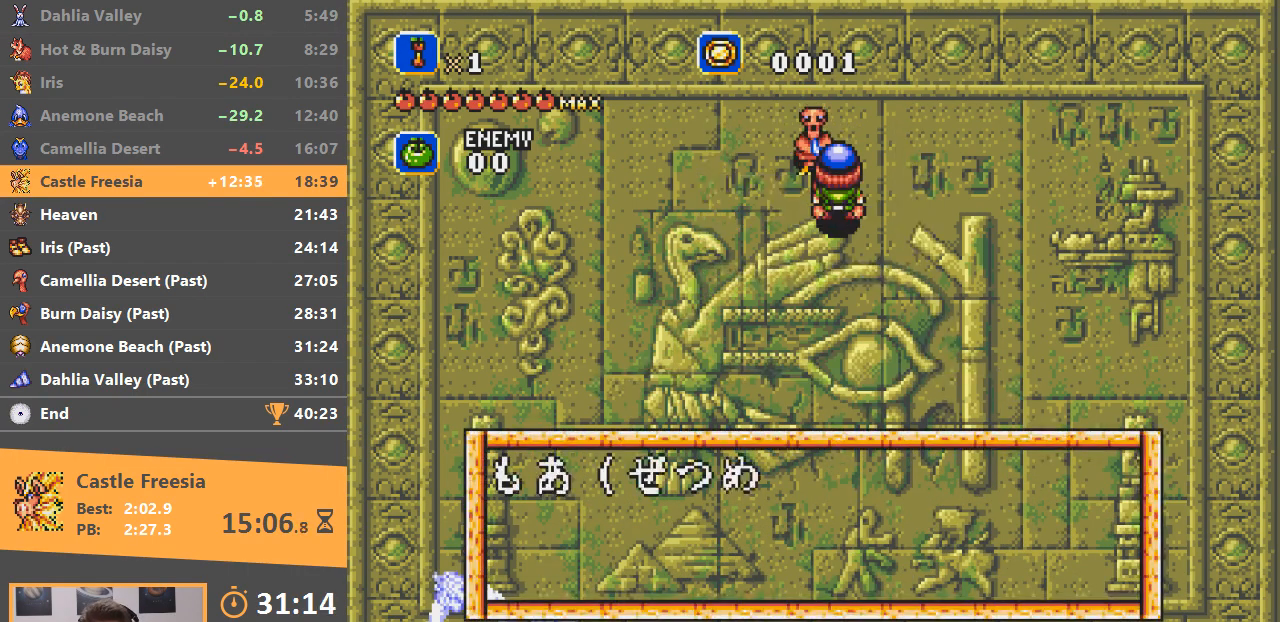
{"buttons": ["A"], "events": [[34, "A", "down"], [34, "B", "up"], [84, "B", "down"], [100, "A", "up"], [184, "A", "down"], [184, "B", "up"], [251, "B", "down"], [284, "A", "up"], [334, "A", "down"], [334, "B", "up"], [401, "B", "down"], [434, "A", "up"], [484, "A", "down"], [501, "B", "up"]]}
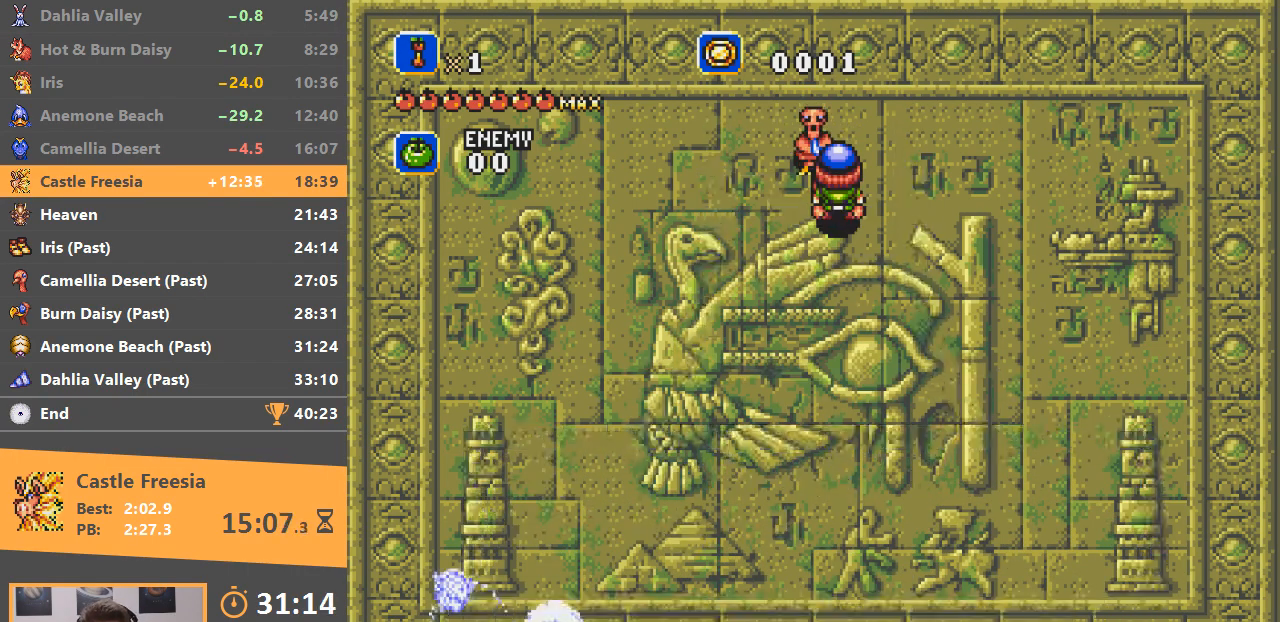
{"buttons": [], "events": [[50, "A", "up"], [50, "B", "down"], [100, "A", "down"], [100, "B", "up"], [183, "A", "up"], [183, "B", "down"], [283, "B", "up"]]}
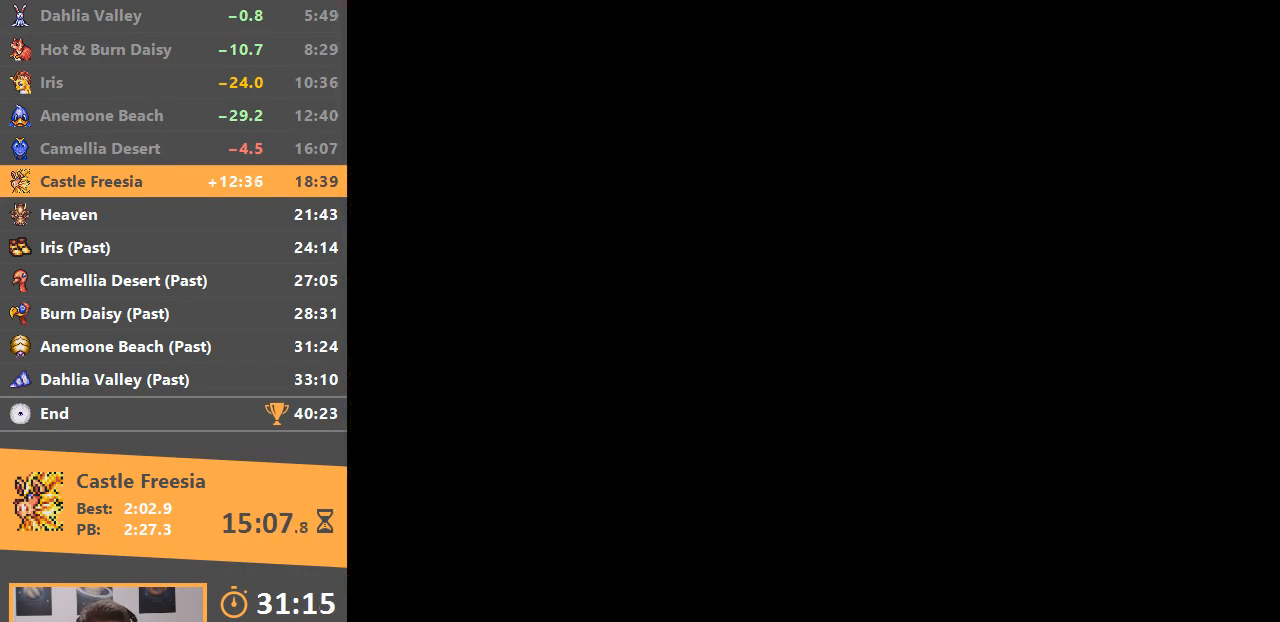
{"buttons": ["DPAD_DOWN"], "events": [[50, "DPAD_DOWN", "down"], [284, "B", "down"], [434, "B", "up"]]}
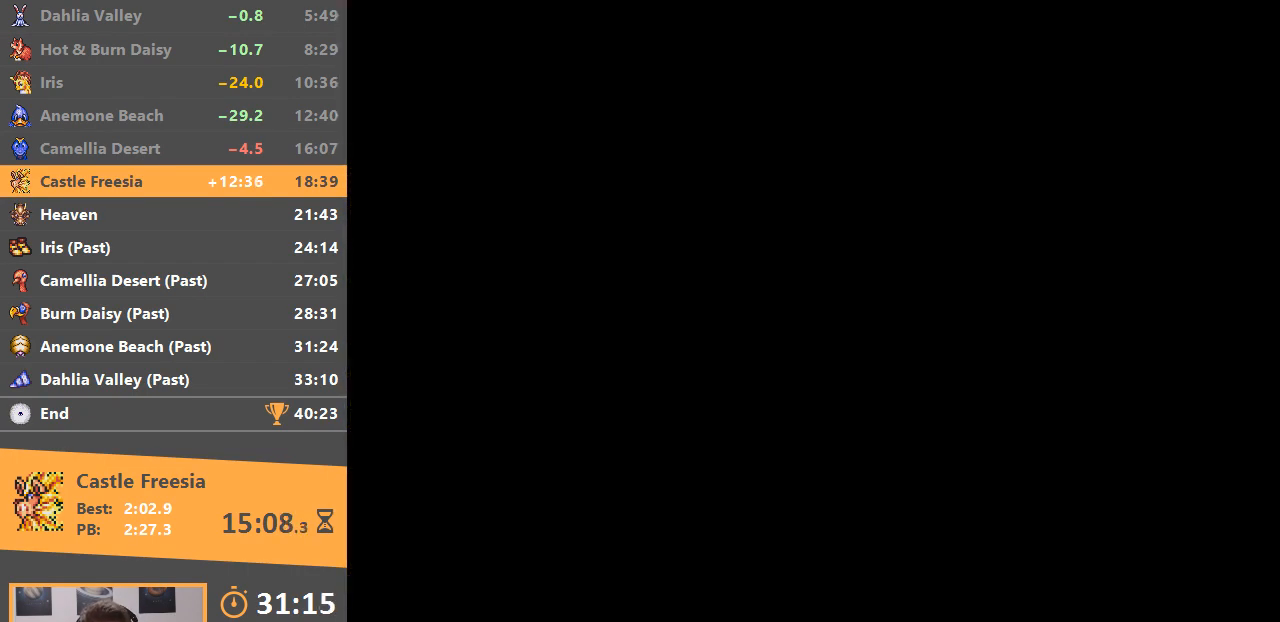
{"buttons": ["DPAD_DOWN"], "events": [[33, "B", "down"], [100, "B", "up"]]}
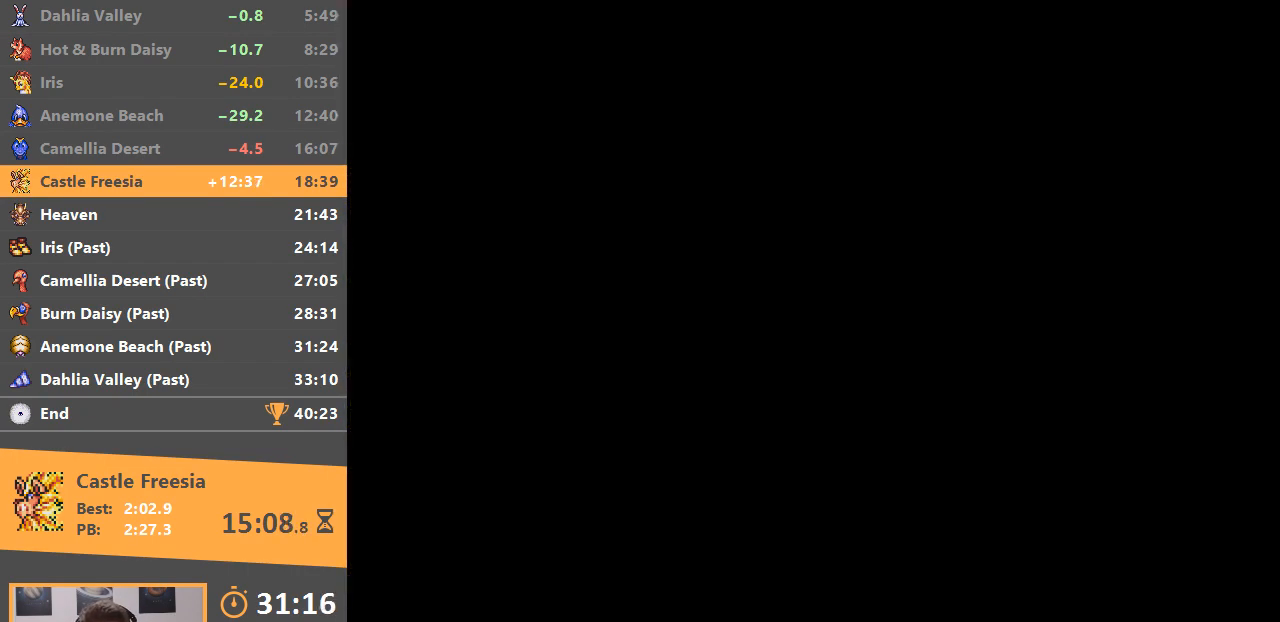
{"buttons": ["DPAD_DOWN"], "events": []}
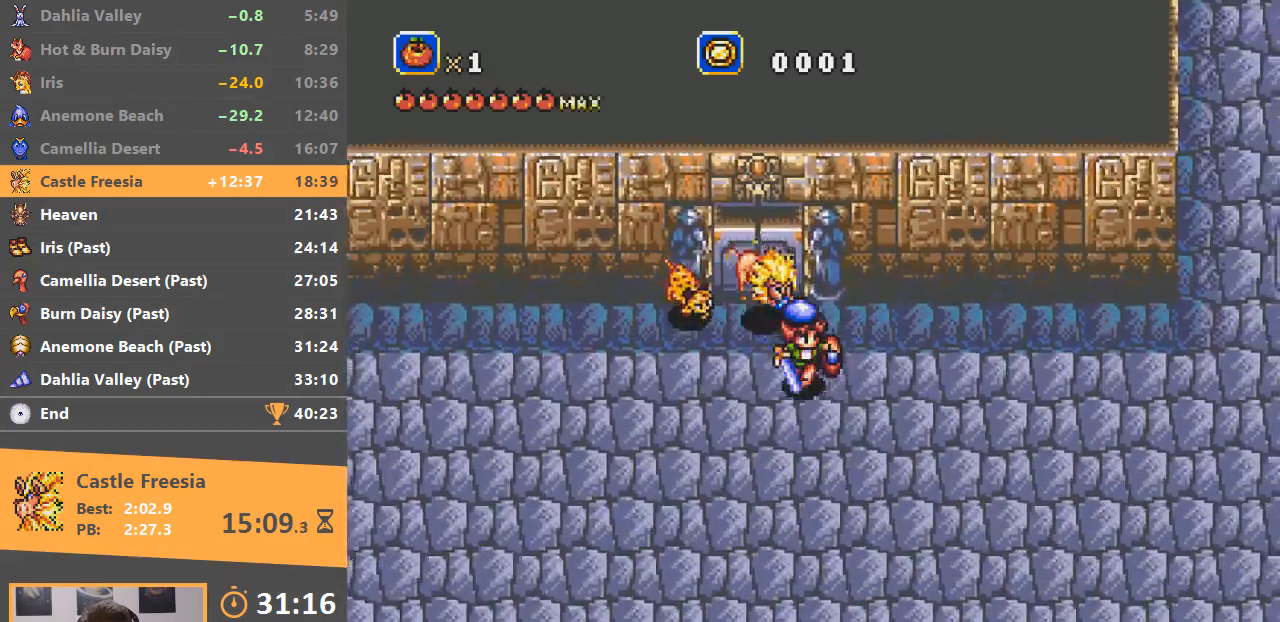
{"buttons": [], "events": [[434, "DPAD_DOWN", "up"]]}
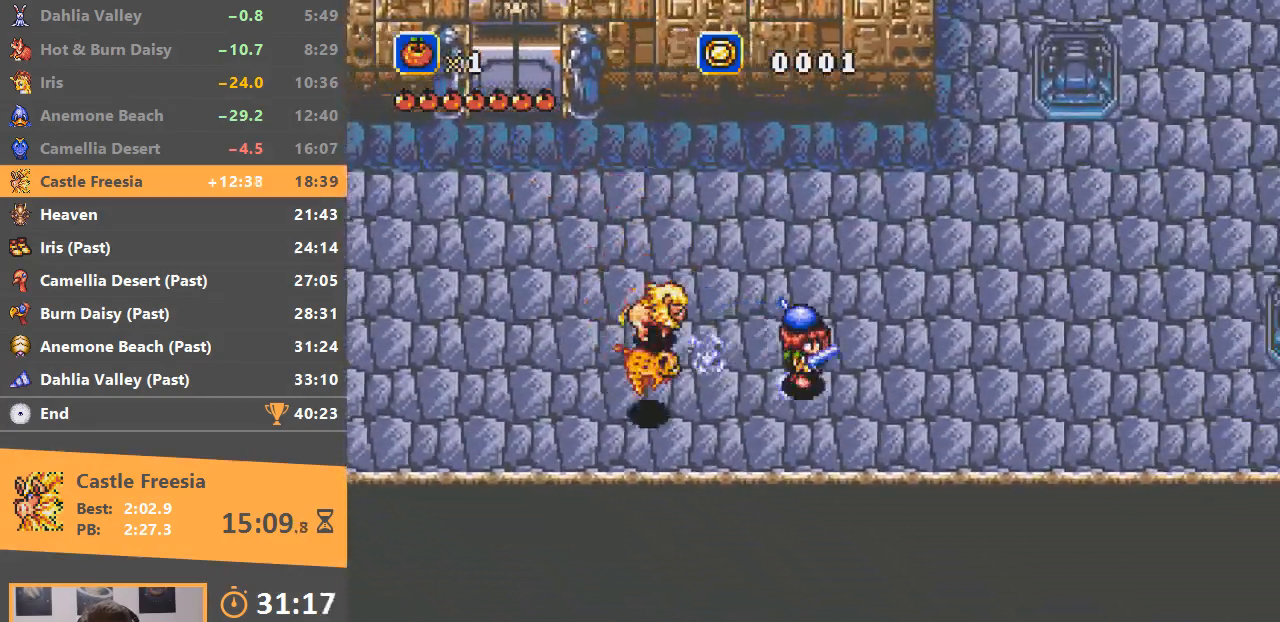
{"buttons": ["START"], "events": [[100, "START", "down"], [184, "START", "up"], [251, "START", "down"], [301, "START", "up"], [384, "START", "down"], [451, "START", "up"], [501, "START", "down"]]}
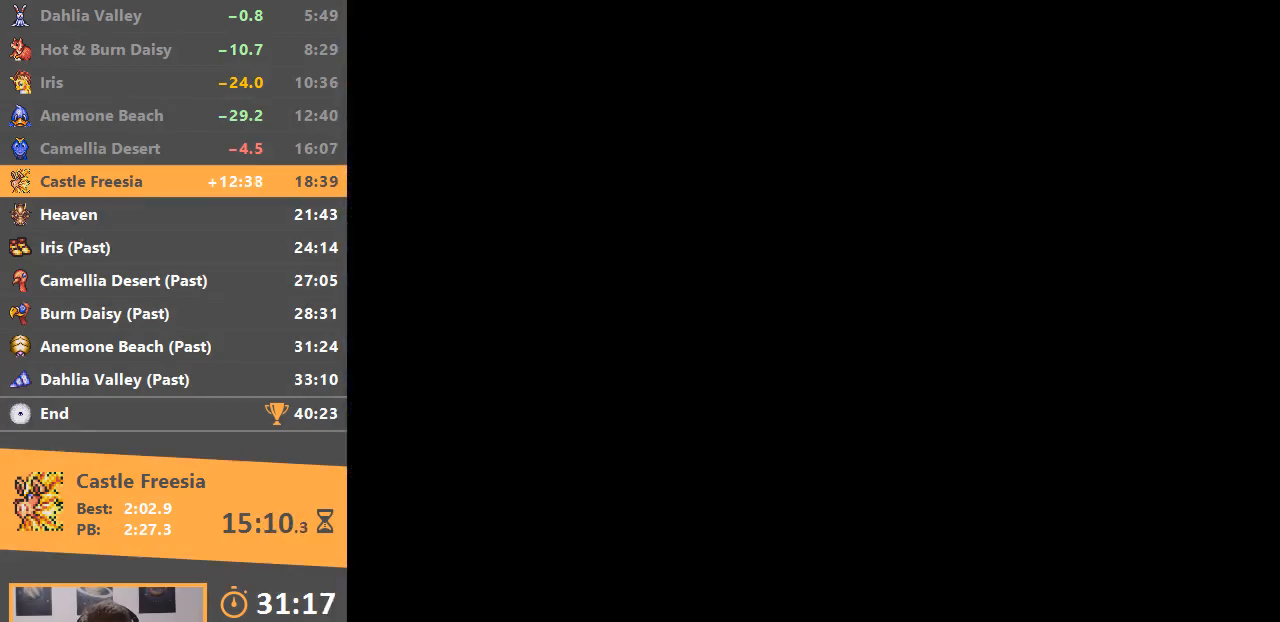
{"buttons": [], "events": [[83, "START", "up"], [133, "START", "down"], [200, "START", "up"], [250, "DPAD_DOWN", "down"], [367, "DPAD_DOWN", "up"]]}
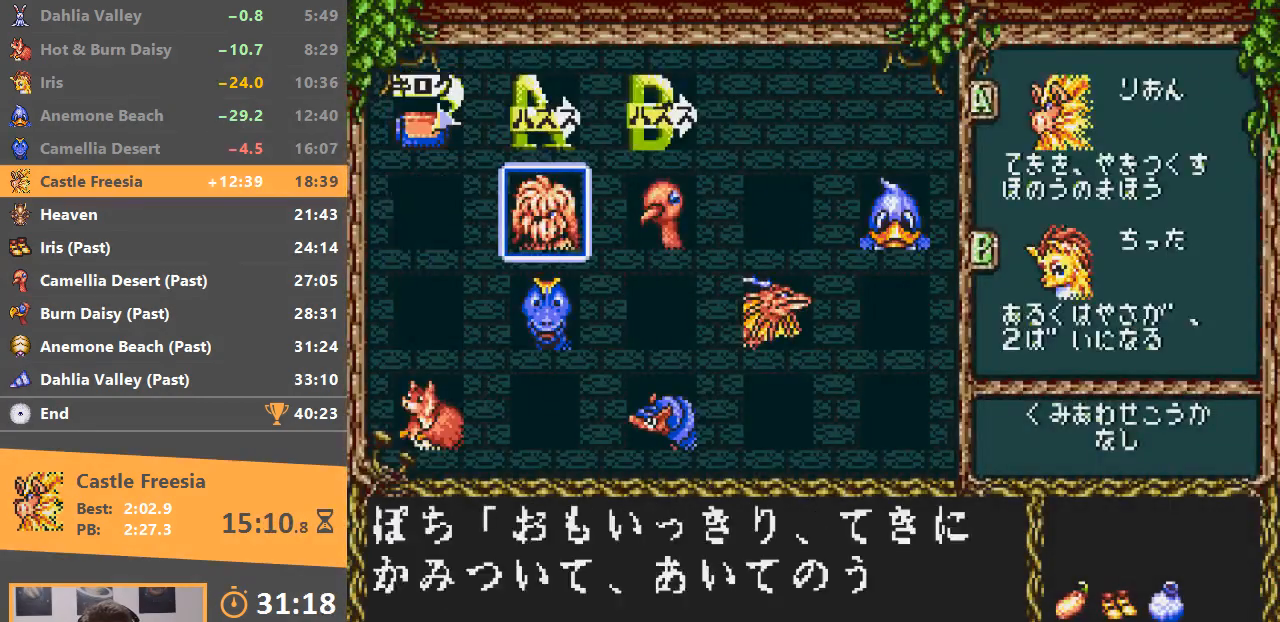
{"buttons": ["A"], "events": [[367, "DPAD_DOWN", "down"], [467, "DPAD_DOWN", "up"], [484, "A", "down"]]}
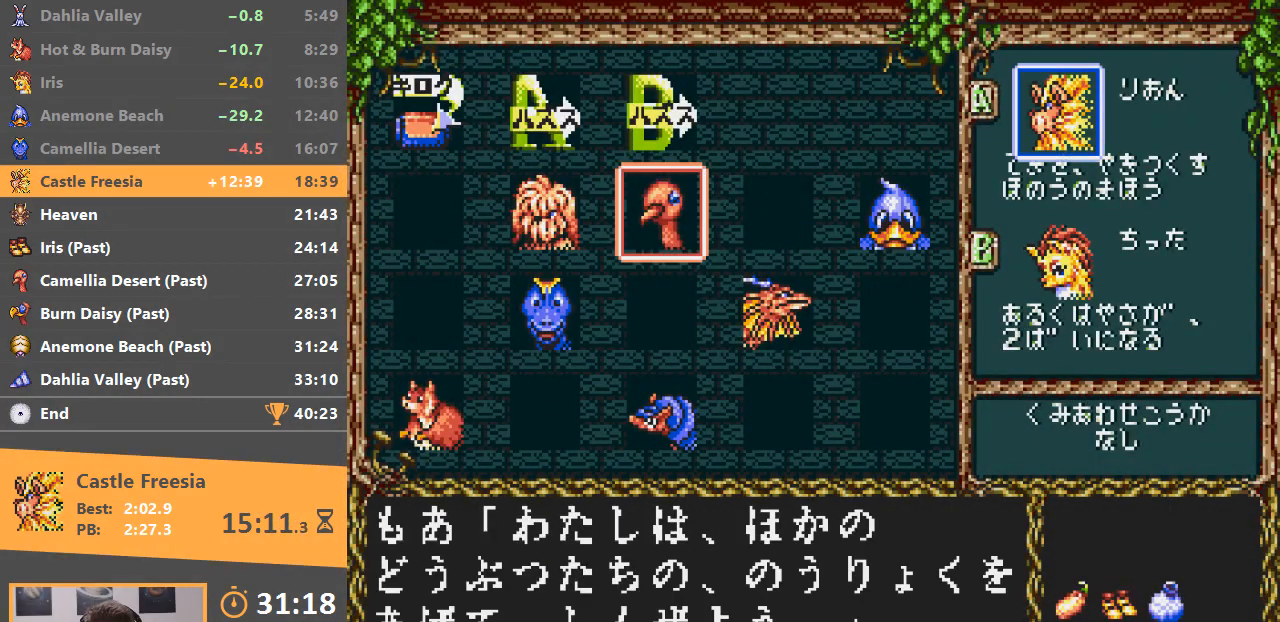
{"buttons": [], "events": [[83, "A", "up"], [217, "A", "down"], [300, "A", "up"], [367, "START", "down"], [484, "START", "up"]]}
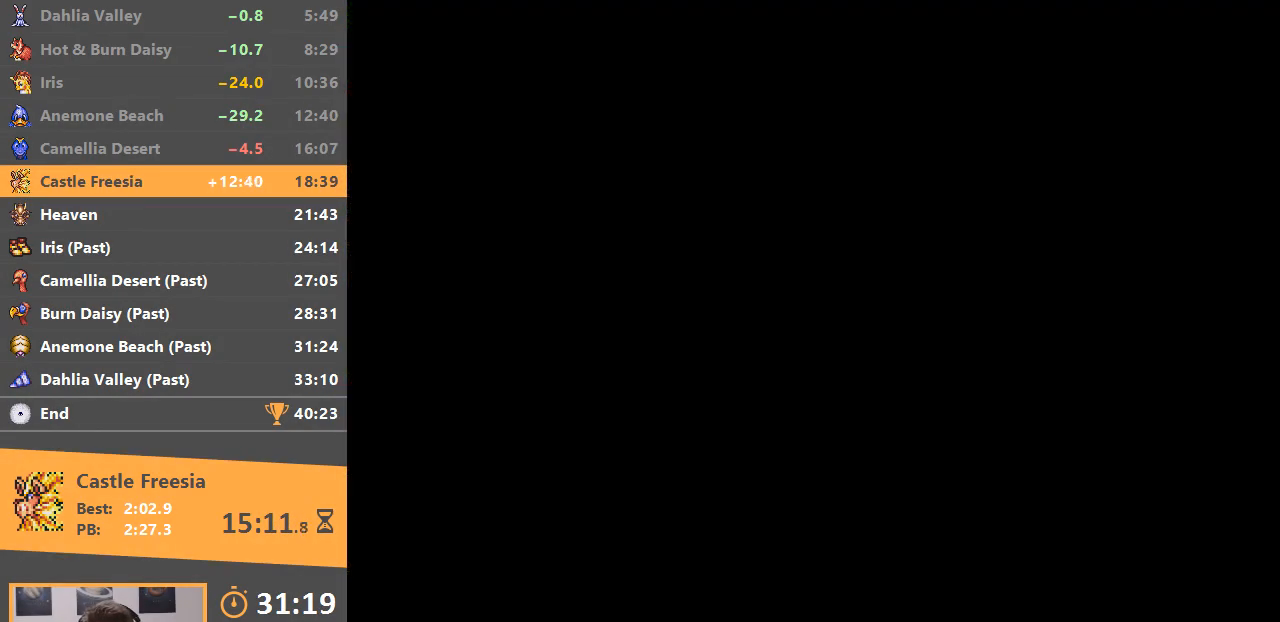
{"buttons": [], "events": []}
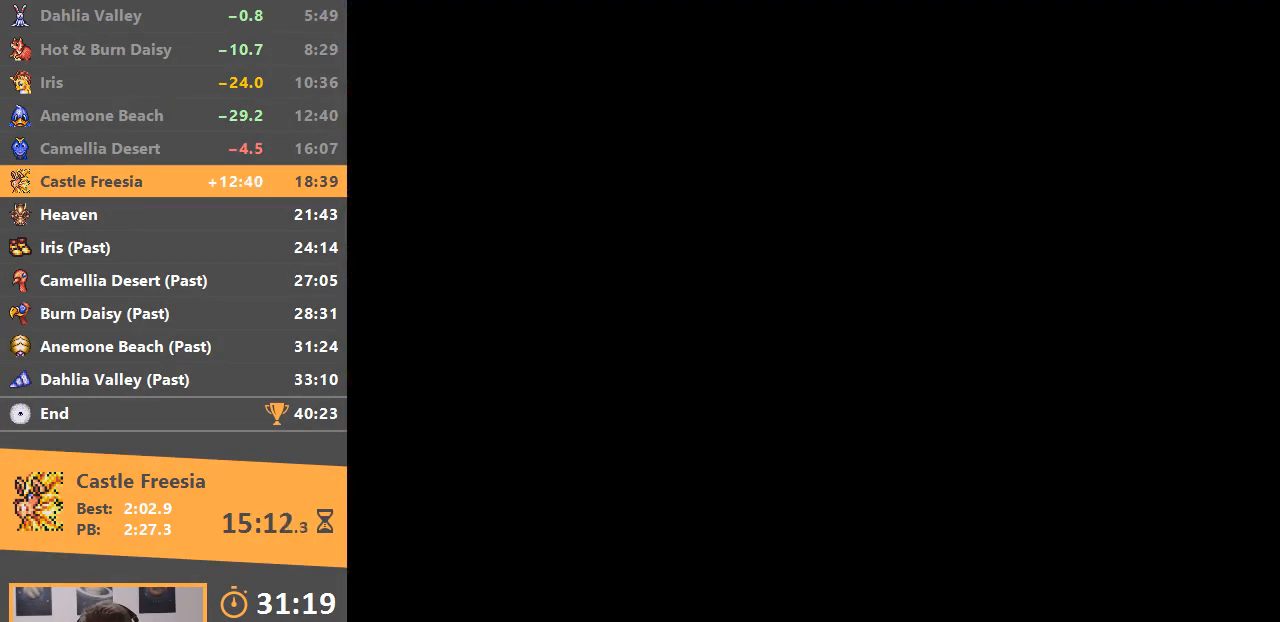
{"buttons": [], "events": []}